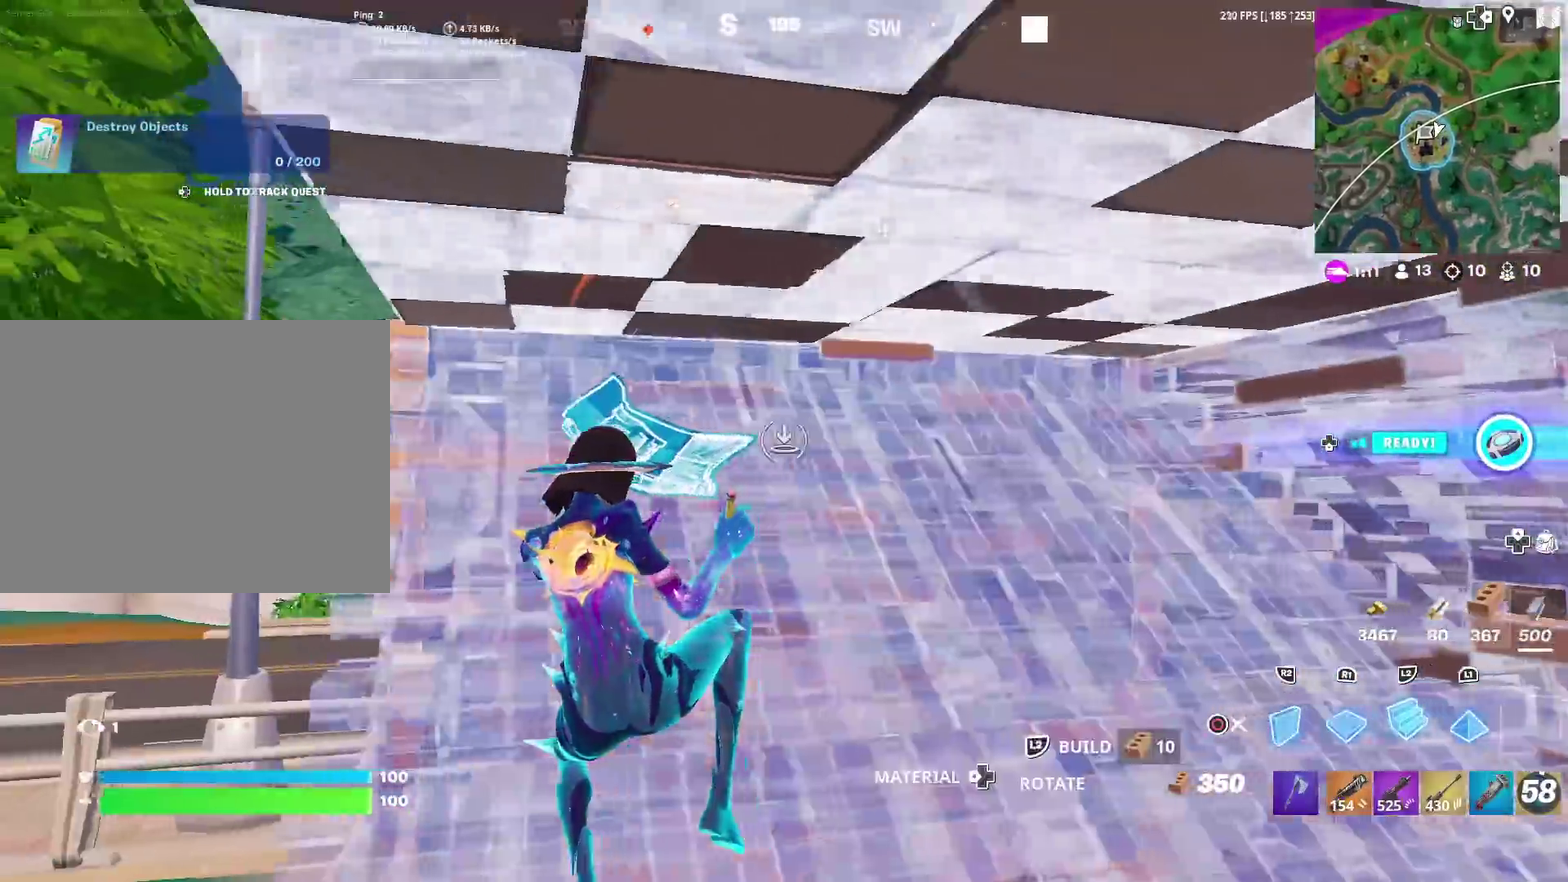
Gameplay with a controller (PlayStation layout); each line is a JSON object with the inputs held at the frame after it (dt_ms = milliseconds from this image to that frame). "events" lists button and stick changes between this image and that frame as [ms after this image, input, new state], when the widget could be followed in between. This document gives stick clicks only as held states, not as events. Not read: L1 R1.
{"dt_ms": 501, "buttons": ["R2"], "left_stick": "left", "right_stick": "up-right", "events": [[117, "L2", "up"], [251, "CROSS", "down"], [384, "CROSS", "up"], [401, "right_stick", "up-right"], [451, "R2", "down"], [467, "left_stick", "left"]]}
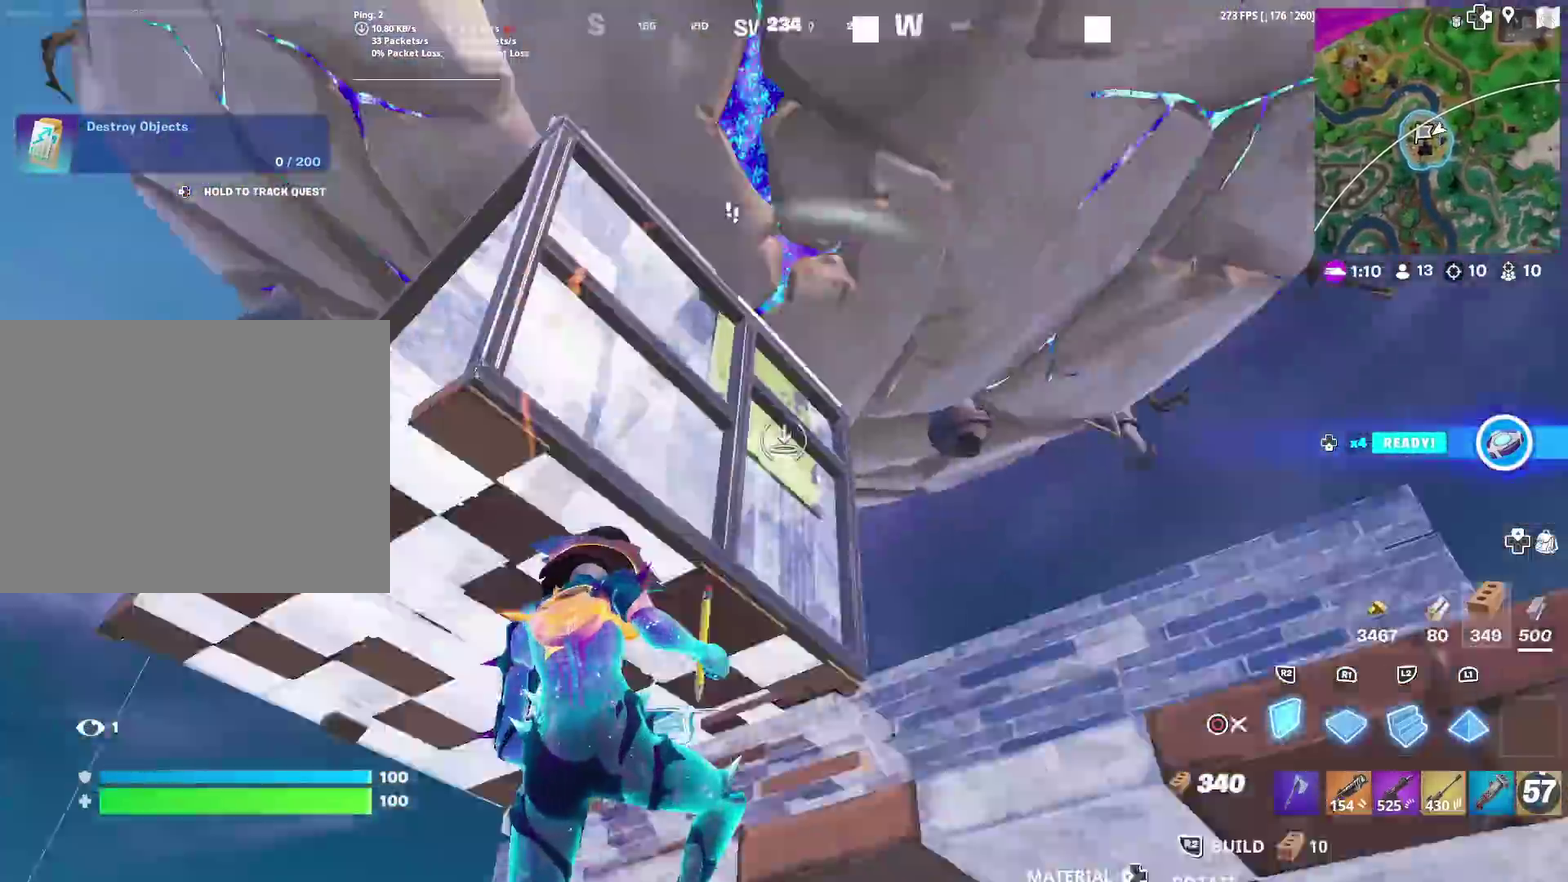
{"dt_ms": 500, "buttons": [], "left_stick": "down", "right_stick": "center", "events": [[100, "right_stick", "down-left"], [150, "R2", "up"], [167, "right_stick", "down"], [317, "R2", "down"], [317, "left_stick", "down-left"], [333, "right_stick", "up"], [383, "right_stick", "up-left"], [400, "R2", "up"], [450, "right_stick", "center"], [484, "left_stick", "down"]]}
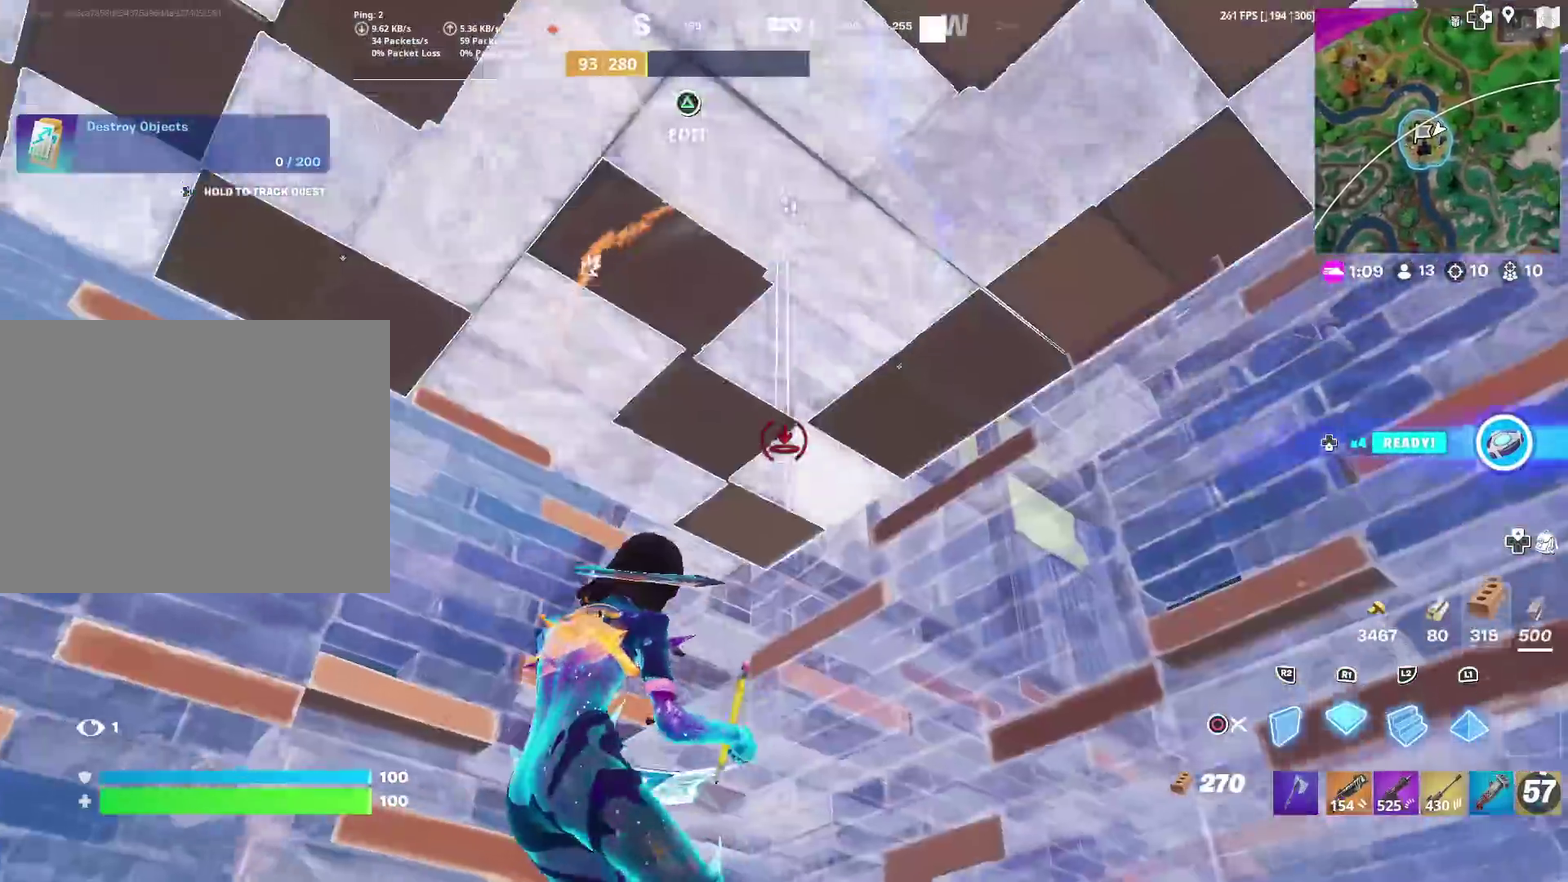
{"dt_ms": 501, "buttons": [], "left_stick": "up", "right_stick": "center", "events": [[351, "left_stick", "center"], [467, "left_stick", "up"]]}
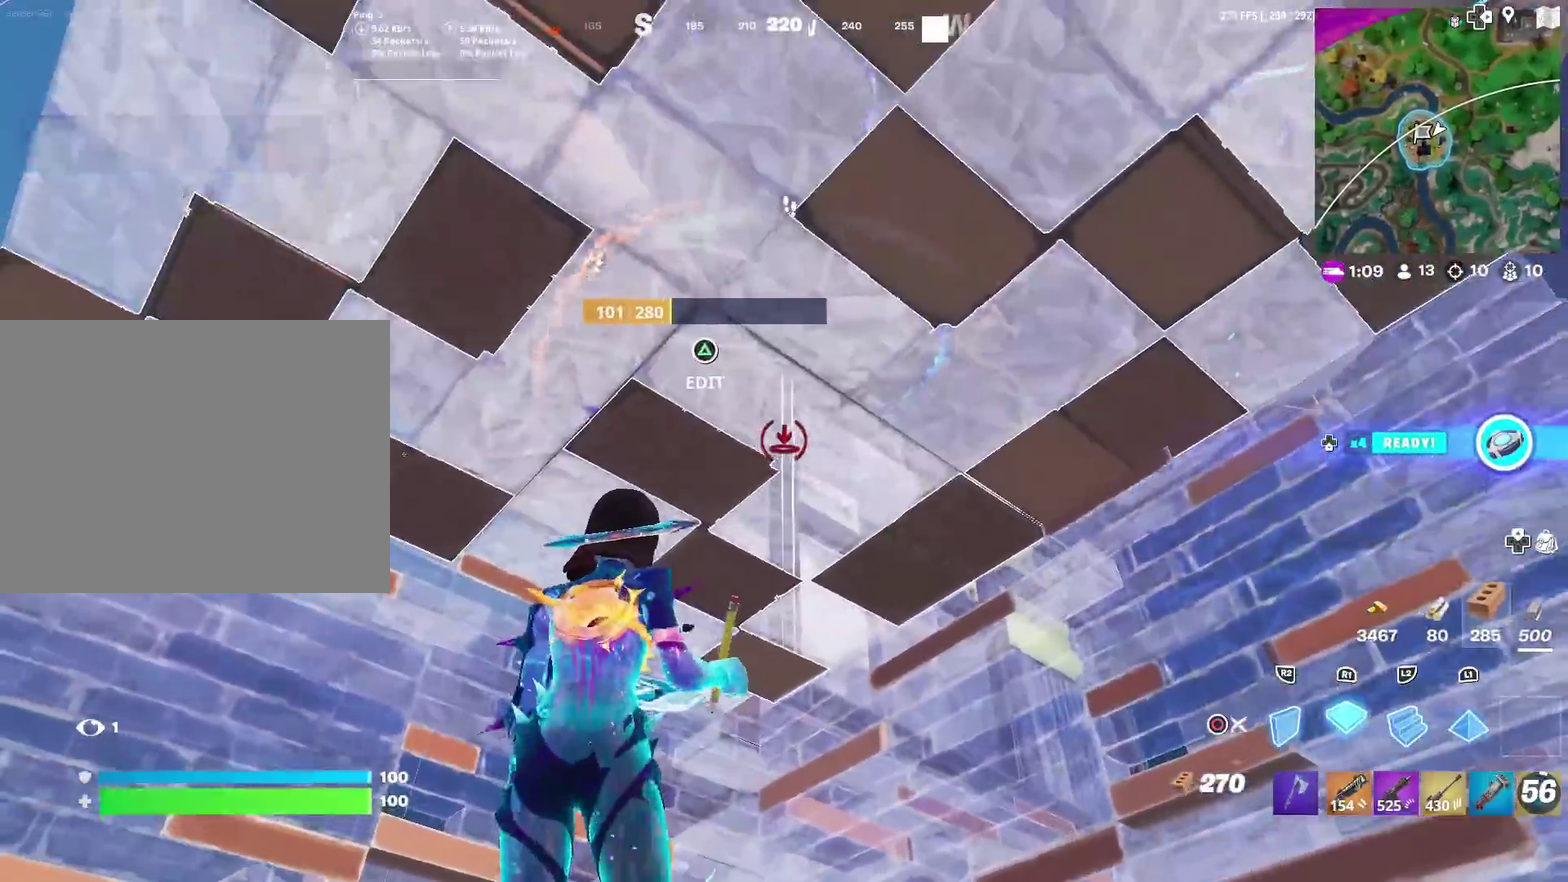
{"dt_ms": 400, "buttons": ["R2"], "left_stick": "right", "right_stick": "down-left", "events": [[16, "left_stick", "up-right"], [183, "R2", "down"], [183, "right_stick", "left"], [217, "left_stick", "right"], [367, "right_stick", "down-left"]]}
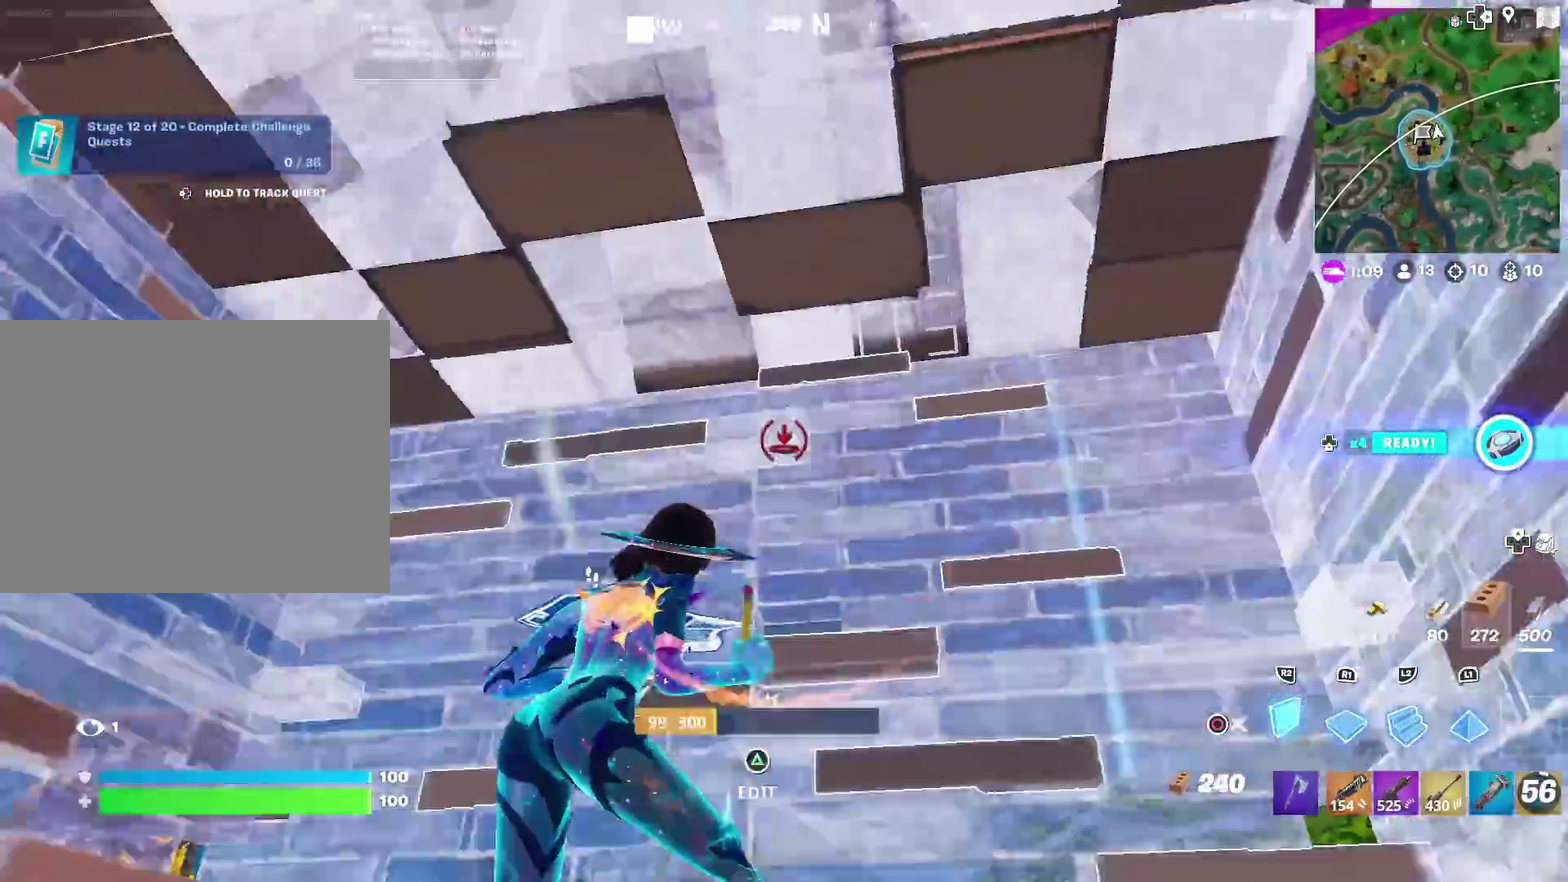
{"dt_ms": 584, "buttons": [], "left_stick": "down-left", "right_stick": "down-left", "events": [[34, "CIRCLE", "down"], [34, "left_stick", "up"], [34, "right_stick", "right"], [100, "R2", "up"], [150, "CIRCLE", "up"], [150, "right_stick", "center"], [234, "left_stick", "center"], [334, "left_stick", "down-left"], [417, "left_stick", "down"], [434, "right_stick", "down-left"], [567, "left_stick", "down-left"]]}
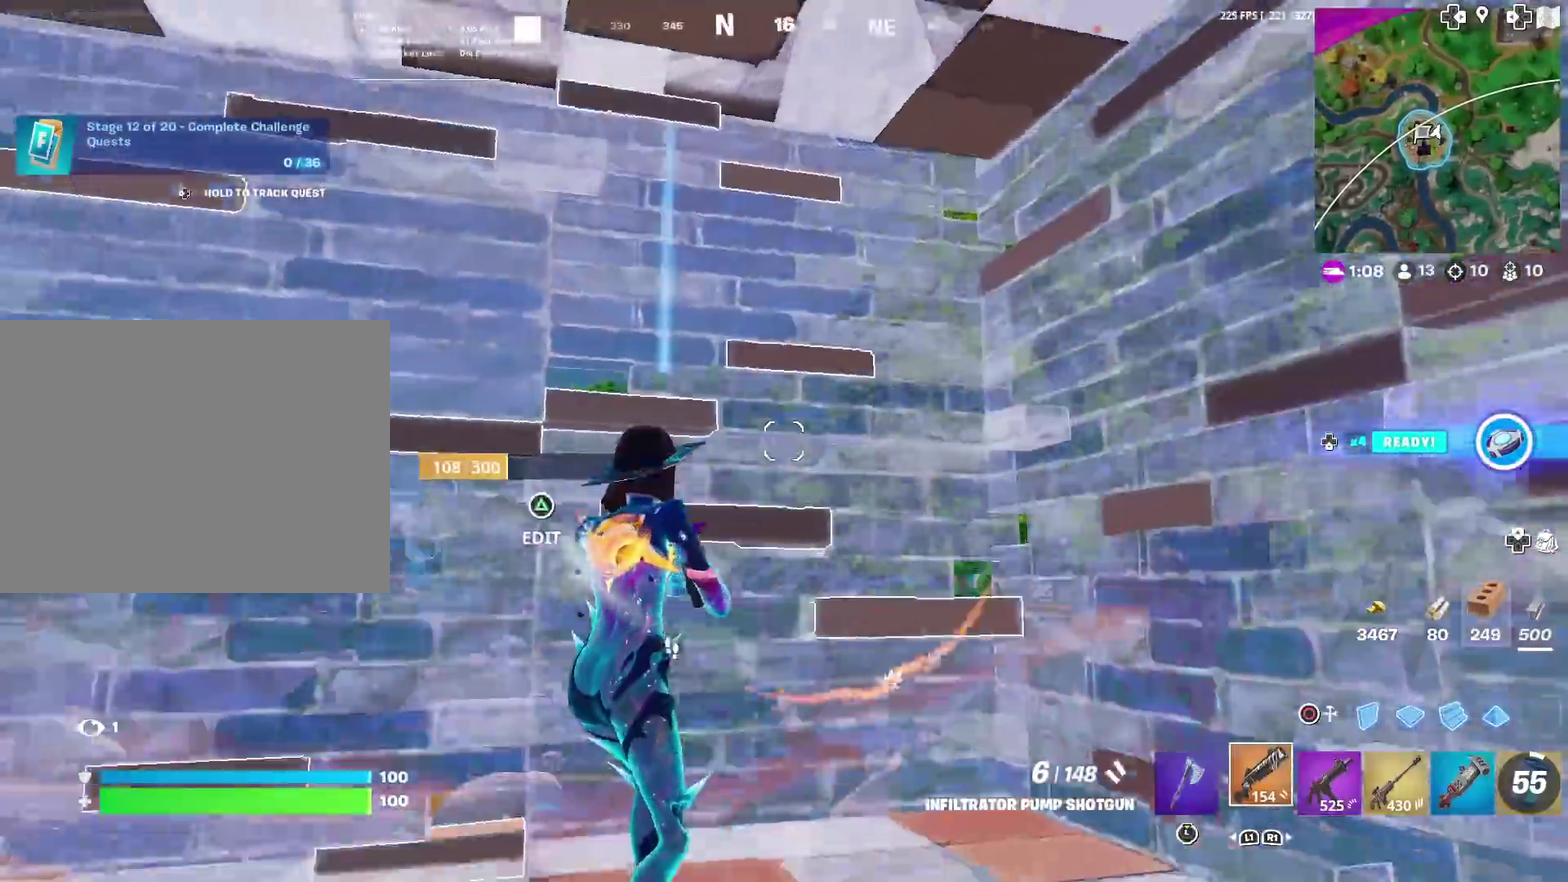
{"dt_ms": 300, "buttons": ["L2"], "left_stick": "up-left", "right_stick": "center", "events": [[33, "SQUARE", "down"], [50, "left_stick", "left"], [50, "right_stick", "center"], [117, "SQUARE", "up"], [167, "CIRCLE", "down"], [167, "left_stick", "up-left"], [300, "CIRCLE", "up"], [300, "L2", "down"]]}
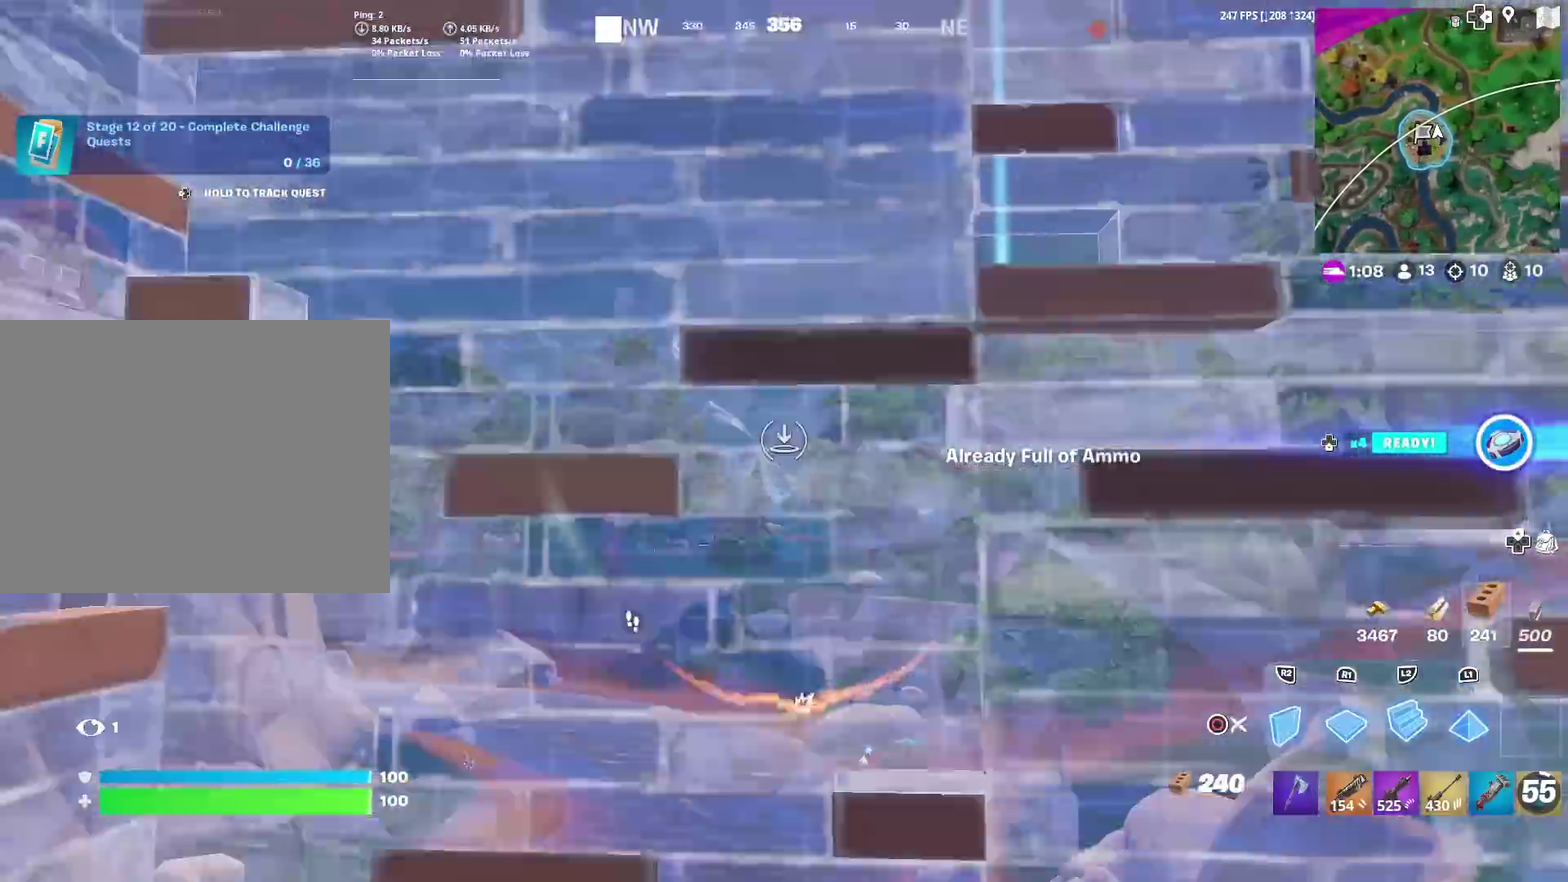
{"dt_ms": 901, "buttons": ["R2"], "left_stick": "down-right", "right_stick": "center", "events": [[50, "L2", "up"], [101, "TRIANGLE", "down"], [101, "left_stick", "up"], [117, "R2", "down"], [151, "left_stick", "up-right"], [151, "right_stick", "down-right"], [201, "TRIANGLE", "up"], [217, "right_stick", "up-right"], [267, "R2", "up"], [267, "left_stick", "up"], [284, "right_stick", "center"], [401, "L2", "down"], [534, "L2", "up"], [534, "R2", "down"], [534, "right_stick", "right"], [551, "CROSS", "down"], [601, "left_stick", "up-left"], [618, "right_stick", "up-right"], [684, "left_stick", "left"], [734, "CROSS", "up"], [734, "left_stick", "down-left"], [734, "right_stick", "center"], [785, "left_stick", "down"], [885, "left_stick", "down-right"]]}
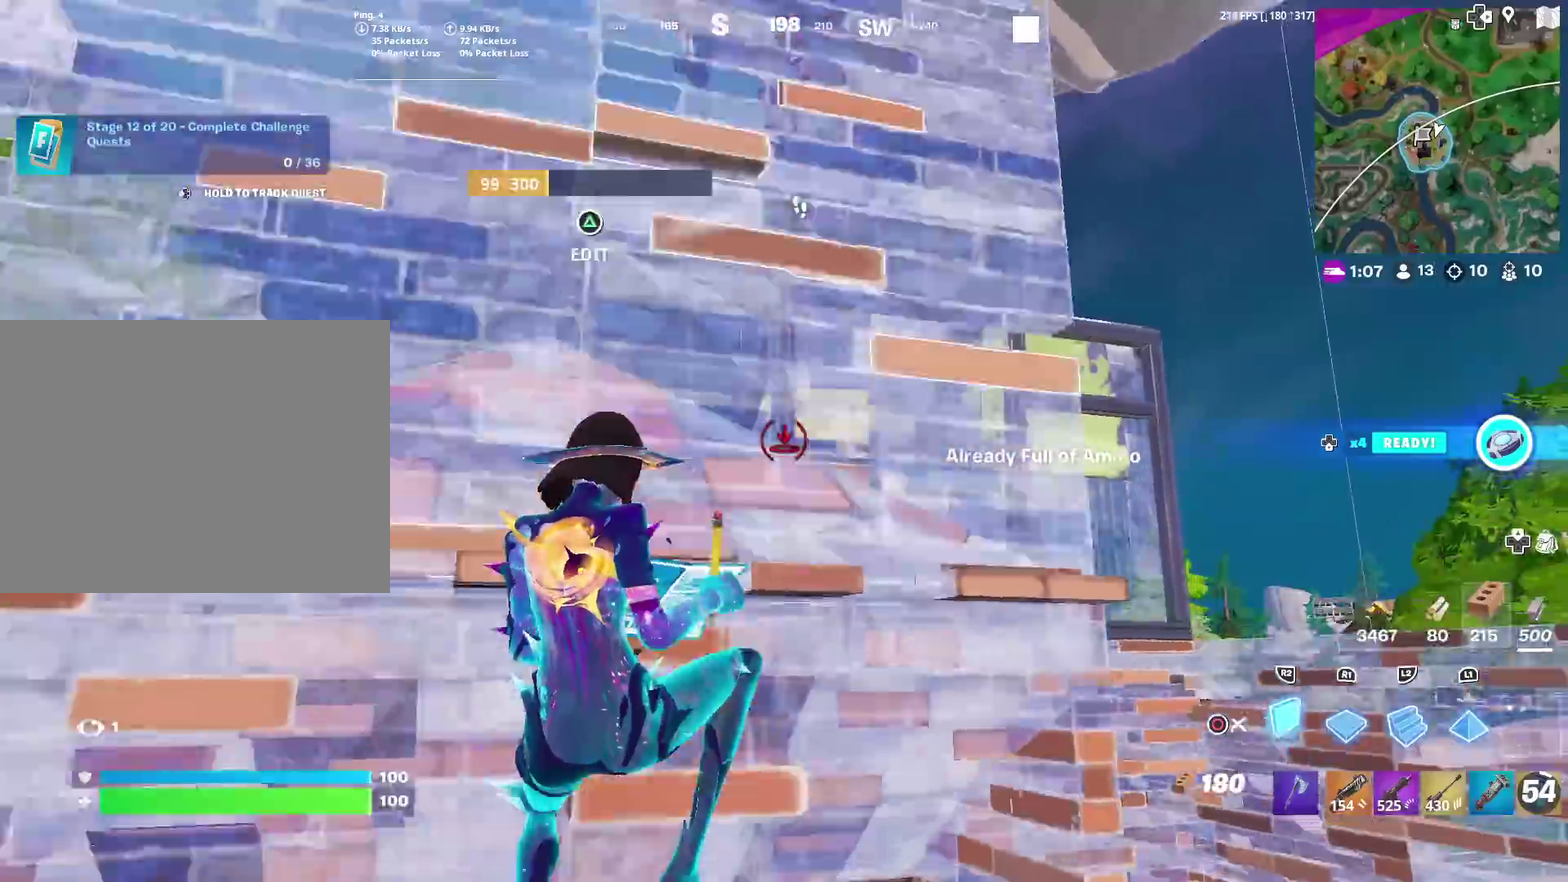
{"dt_ms": 301, "buttons": ["R2"], "left_stick": "down", "right_stick": "center", "events": [[100, "right_stick", "up"], [150, "left_stick", "down"], [150, "right_stick", "center"]]}
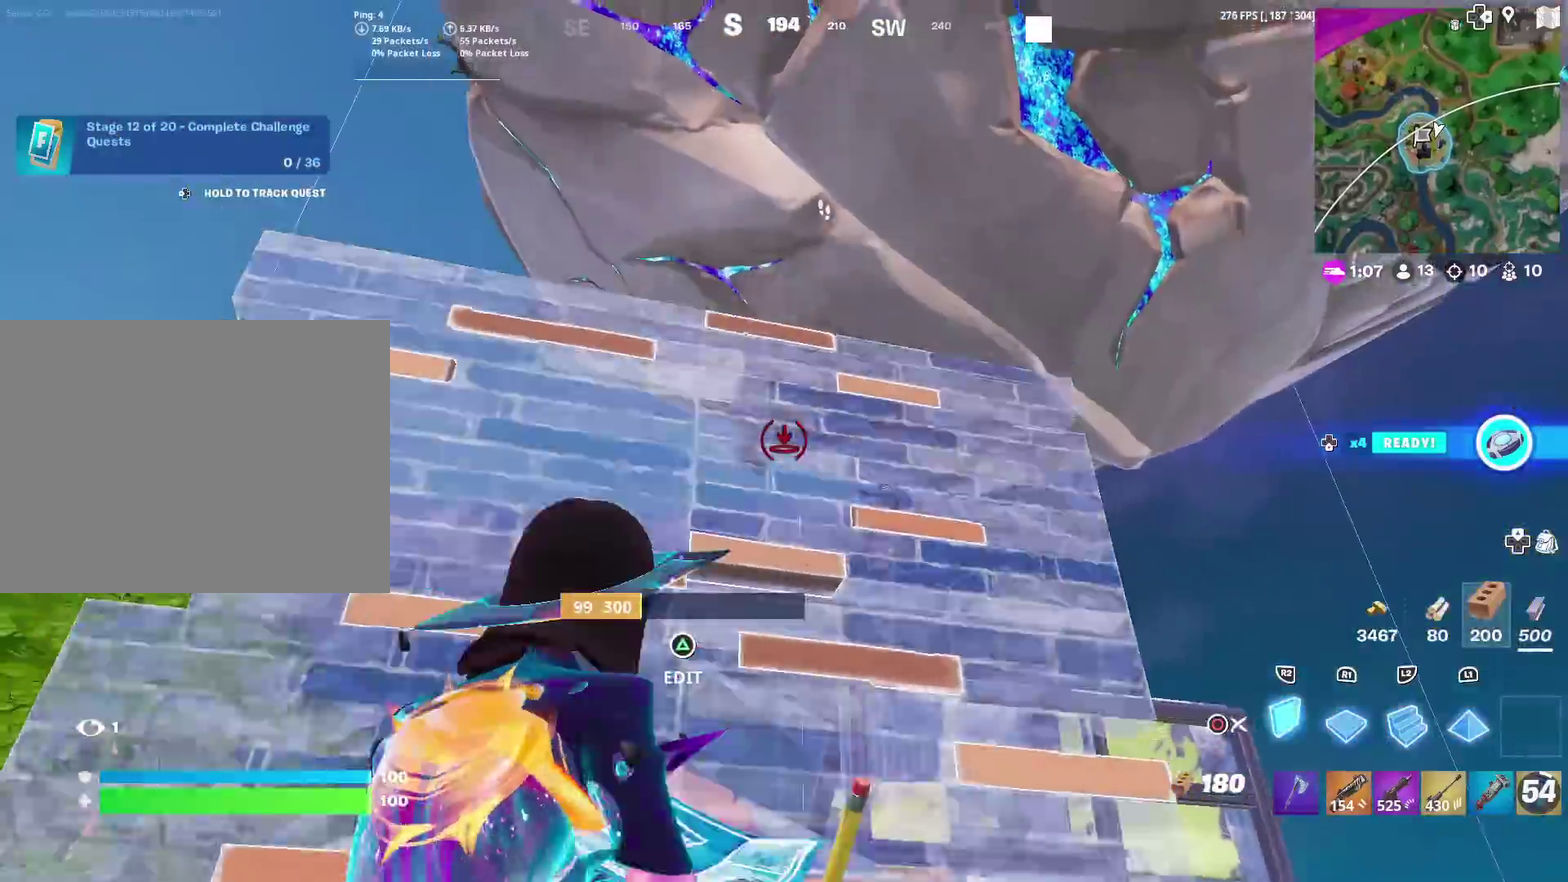
{"dt_ms": 700, "buttons": [], "left_stick": "right", "right_stick": "right"}
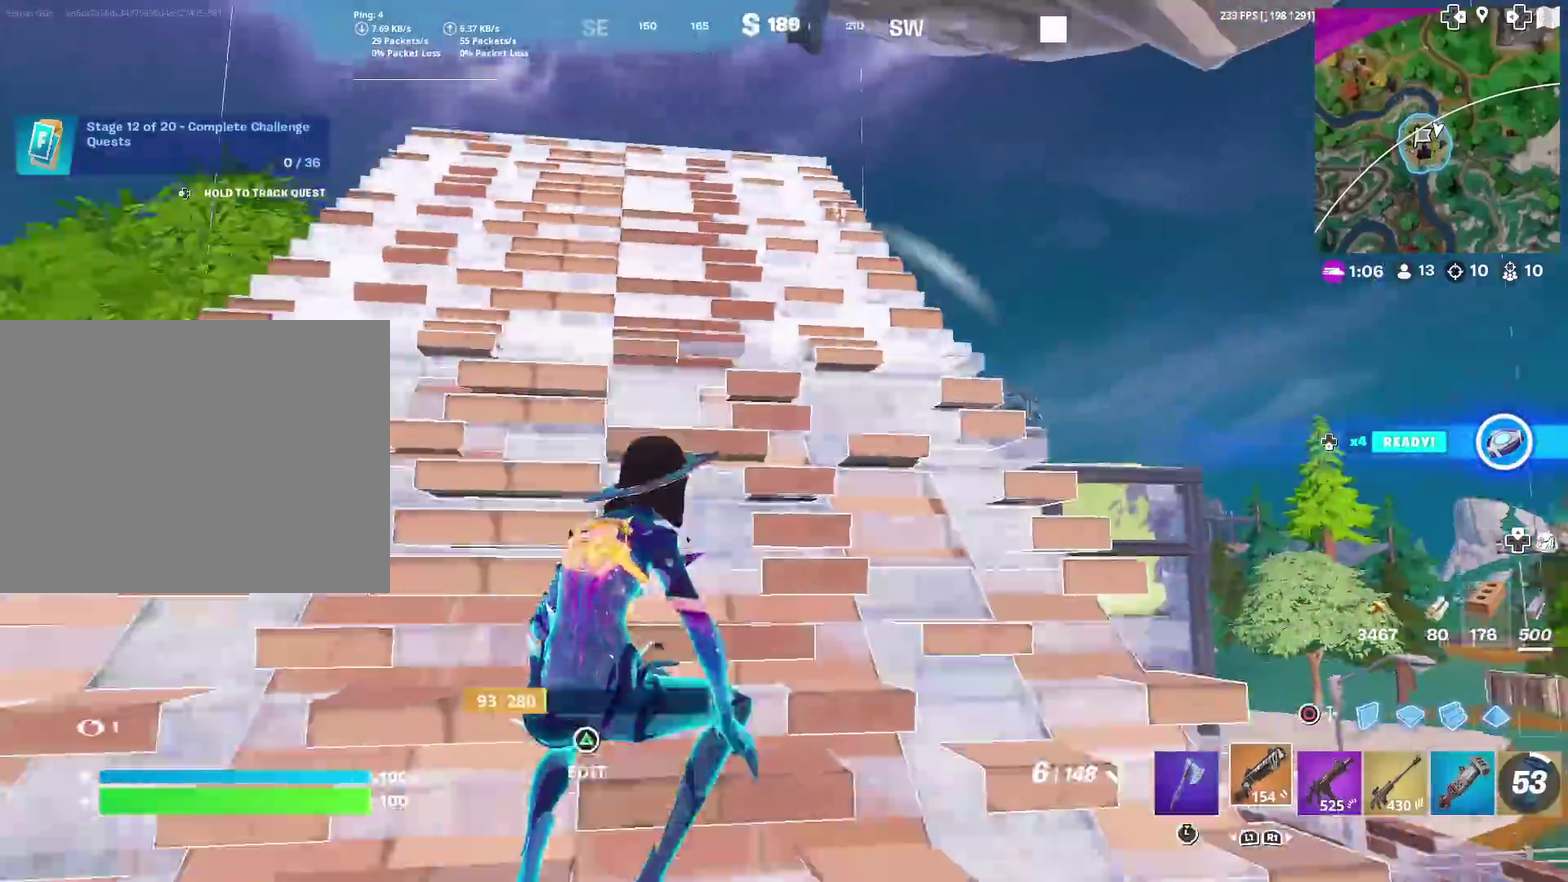
{"dt_ms": 301, "buttons": [], "left_stick": "right", "right_stick": "center"}
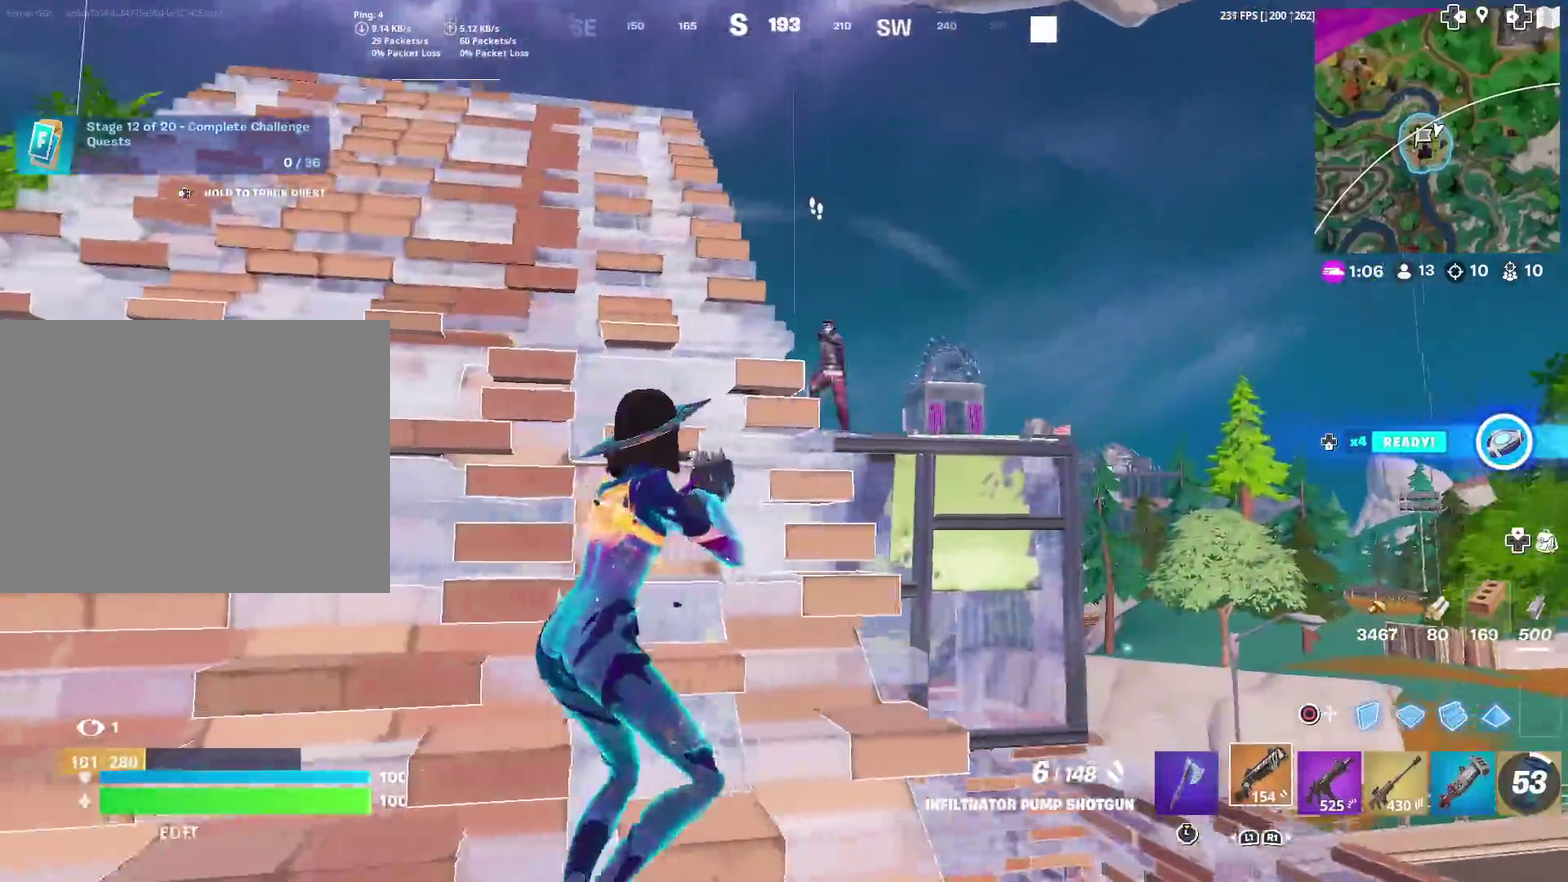
{"dt_ms": 600, "buttons": ["R2"], "left_stick": "up-left", "right_stick": "center", "events": [[33, "left_stick", "up-right"], [116, "left_stick", "up"], [216, "right_stick", "up-right"], [250, "R2", "down"], [250, "left_stick", "up-left"], [300, "right_stick", "down-left"], [367, "CIRCLE", "down"], [383, "R2", "up"], [383, "right_stick", "center"], [467, "CIRCLE", "up"], [467, "R2", "down"]]}